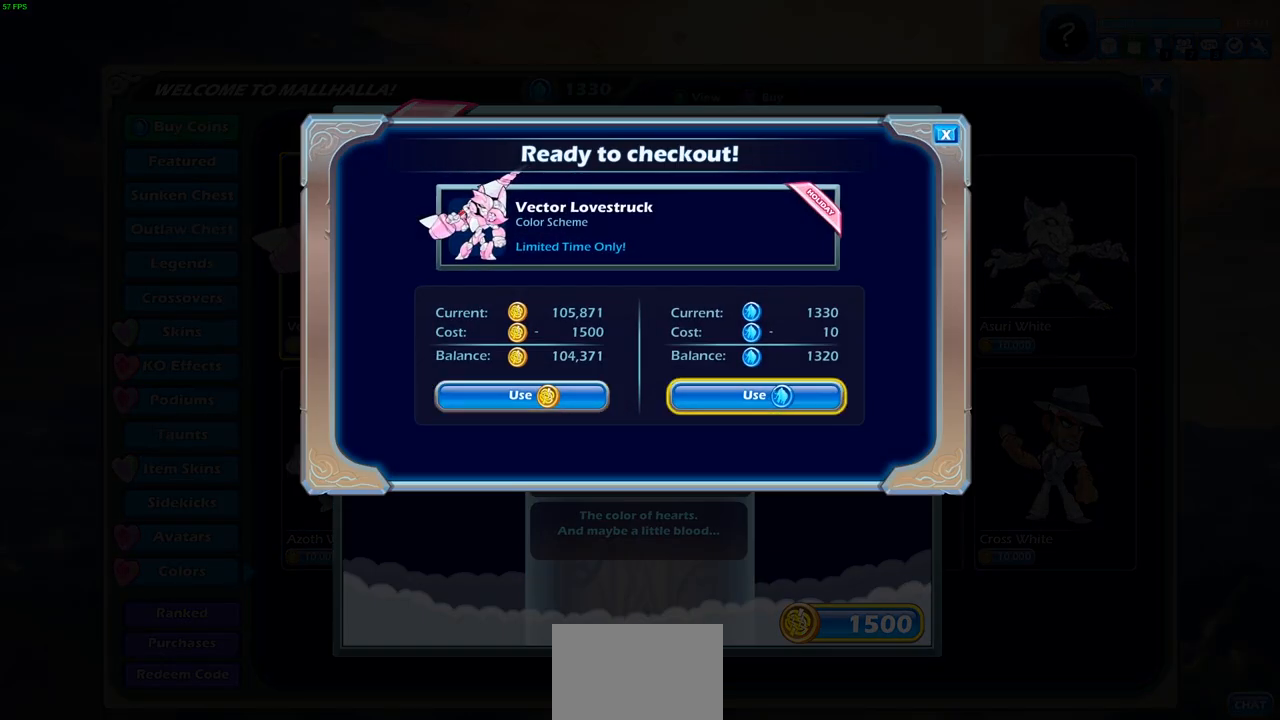
Gameplay with a controller (PlayStation layout); each line is a JSON object with the inputs held at the frame after it. "events" lists button and stick changes between this image and that frame as [ms after this image, input, new state], when the widget could be followed in between.
{"buttons": [], "left_stick": "center", "right_stick": "center", "events": [[17, "CROSS", "up"]]}
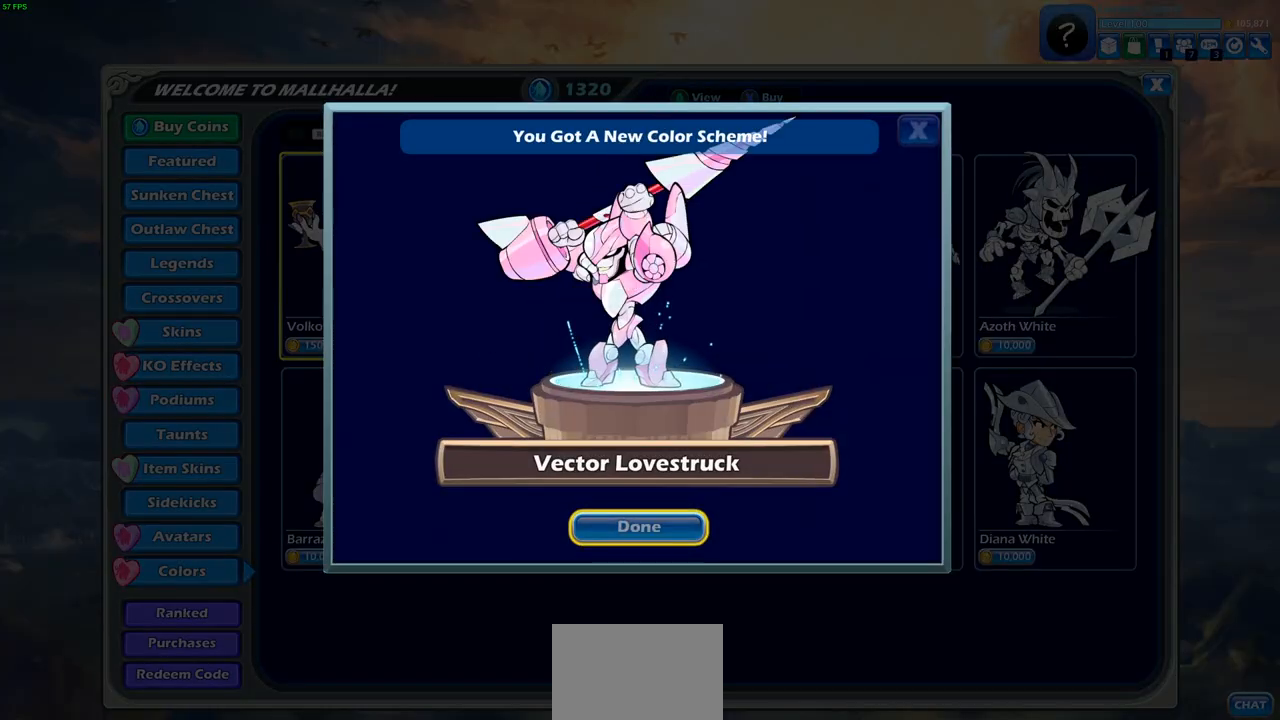
{"buttons": [], "left_stick": "center", "right_stick": "center", "events": [[317, "CROSS", "down"], [400, "CROSS", "up"]]}
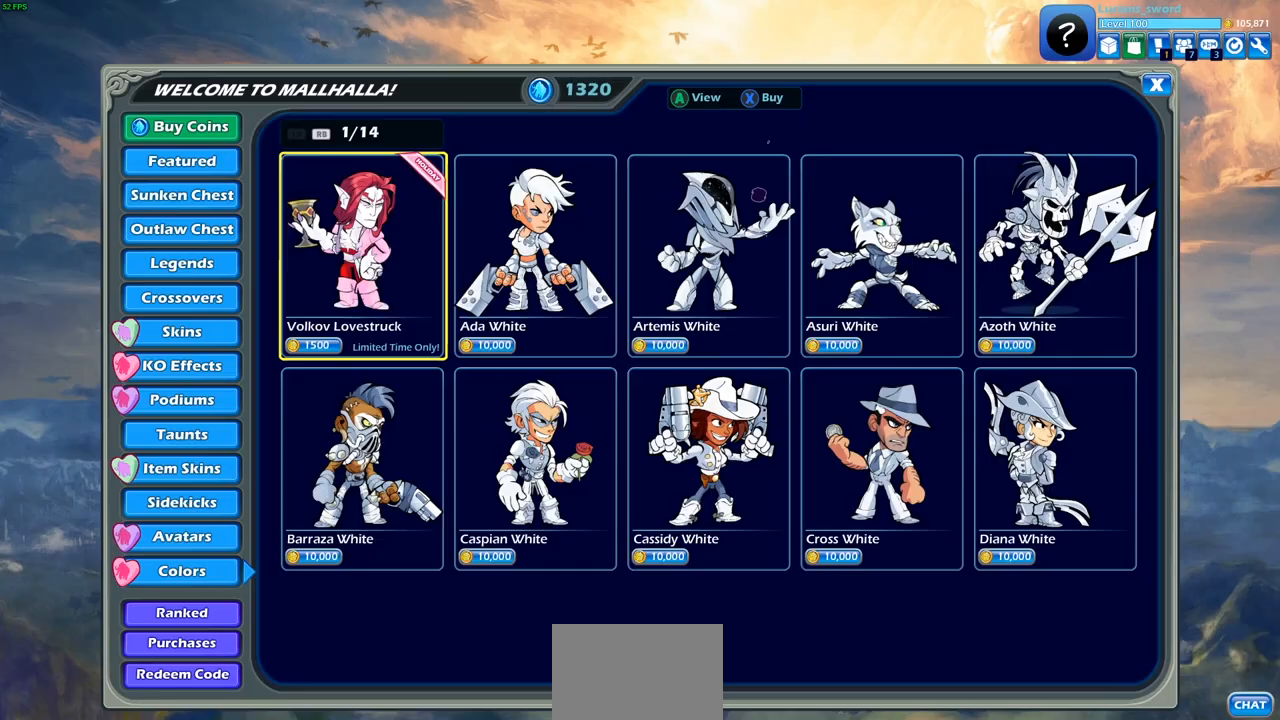
{"buttons": [], "left_stick": "center", "right_stick": "center", "events": []}
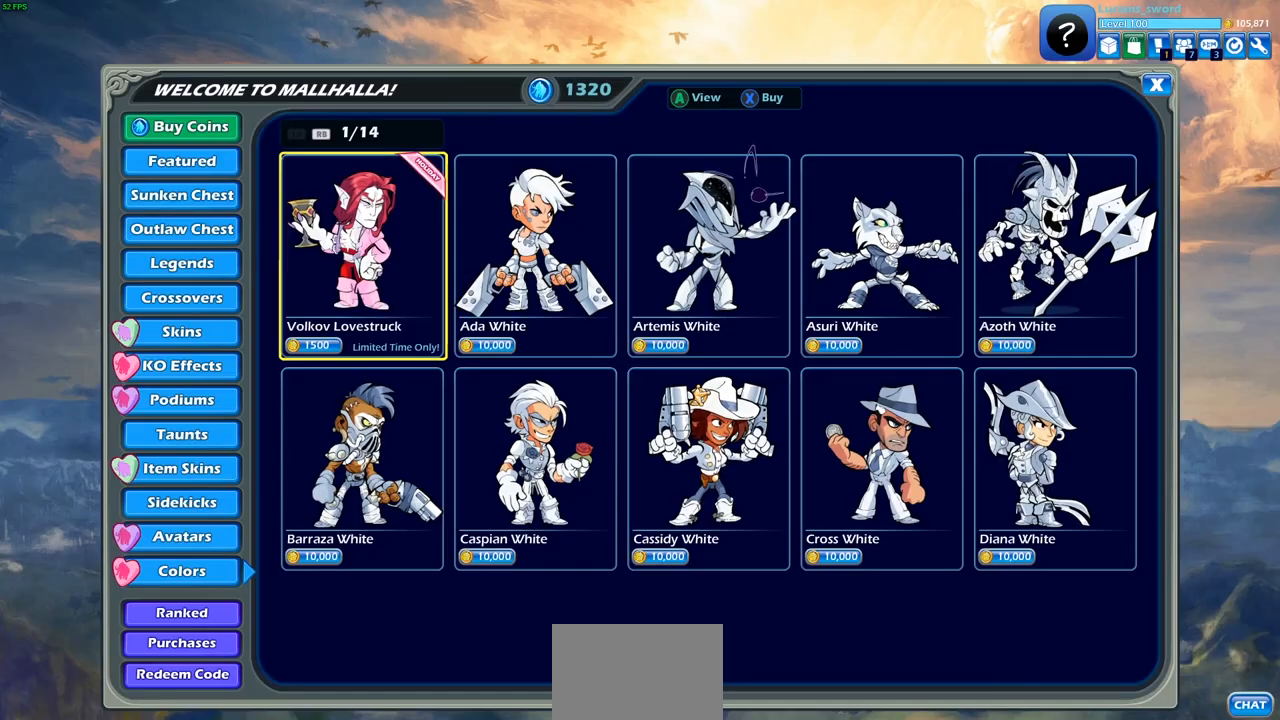
{"buttons": [], "left_stick": "center", "right_stick": "center", "events": [[117, "CROSS", "down"], [200, "CROSS", "up"]]}
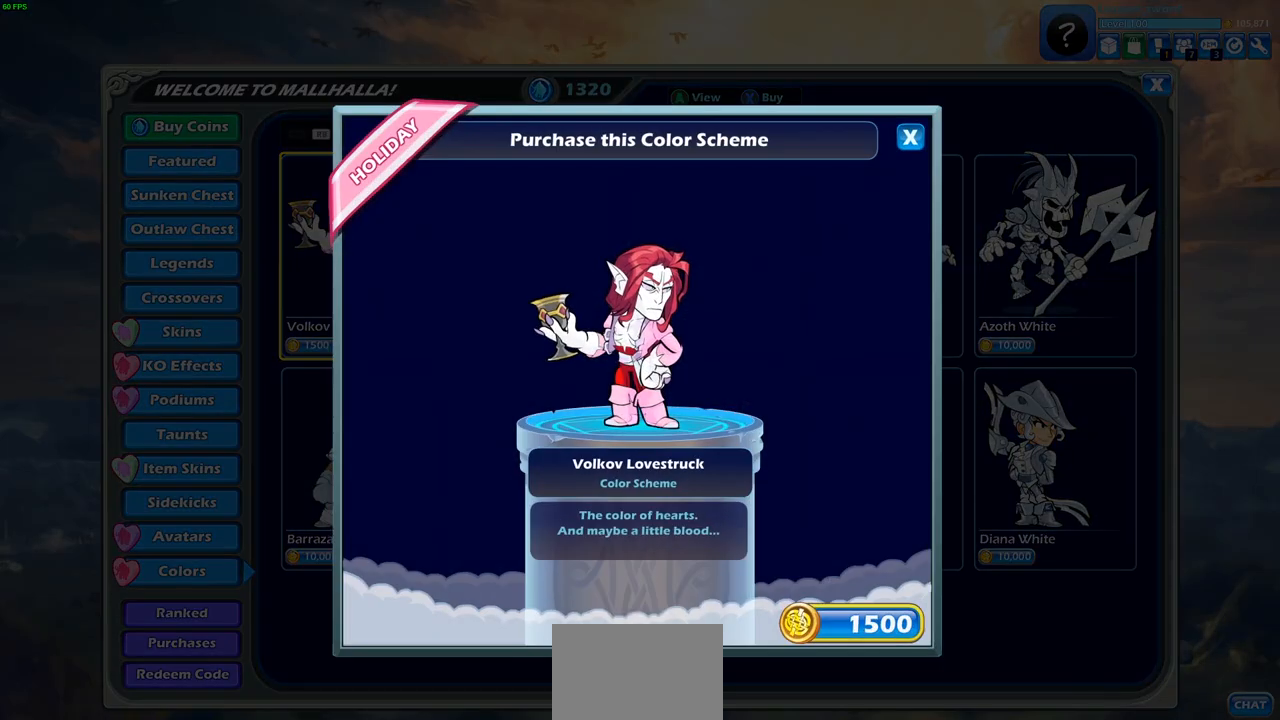
{"buttons": [], "left_stick": "center", "right_stick": "center", "events": []}
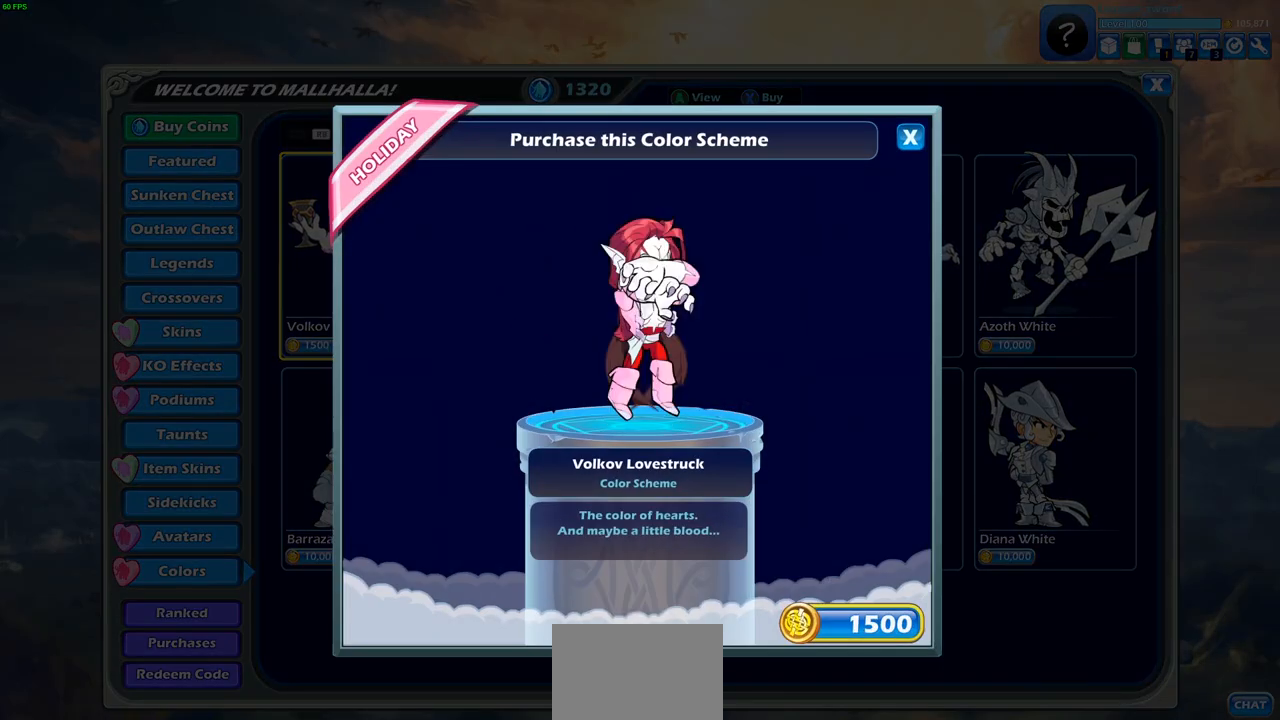
{"buttons": [], "left_stick": "center", "right_stick": "center", "events": []}
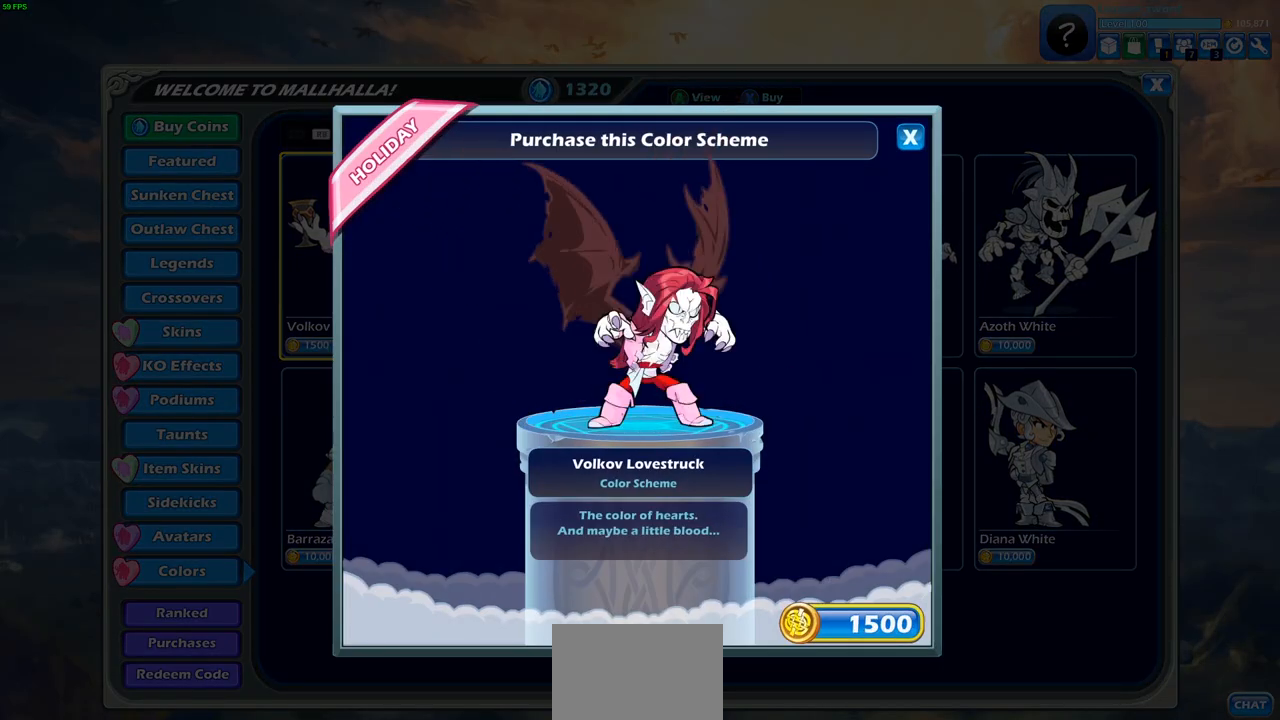
{"buttons": [], "left_stick": "center", "right_stick": "center", "events": []}
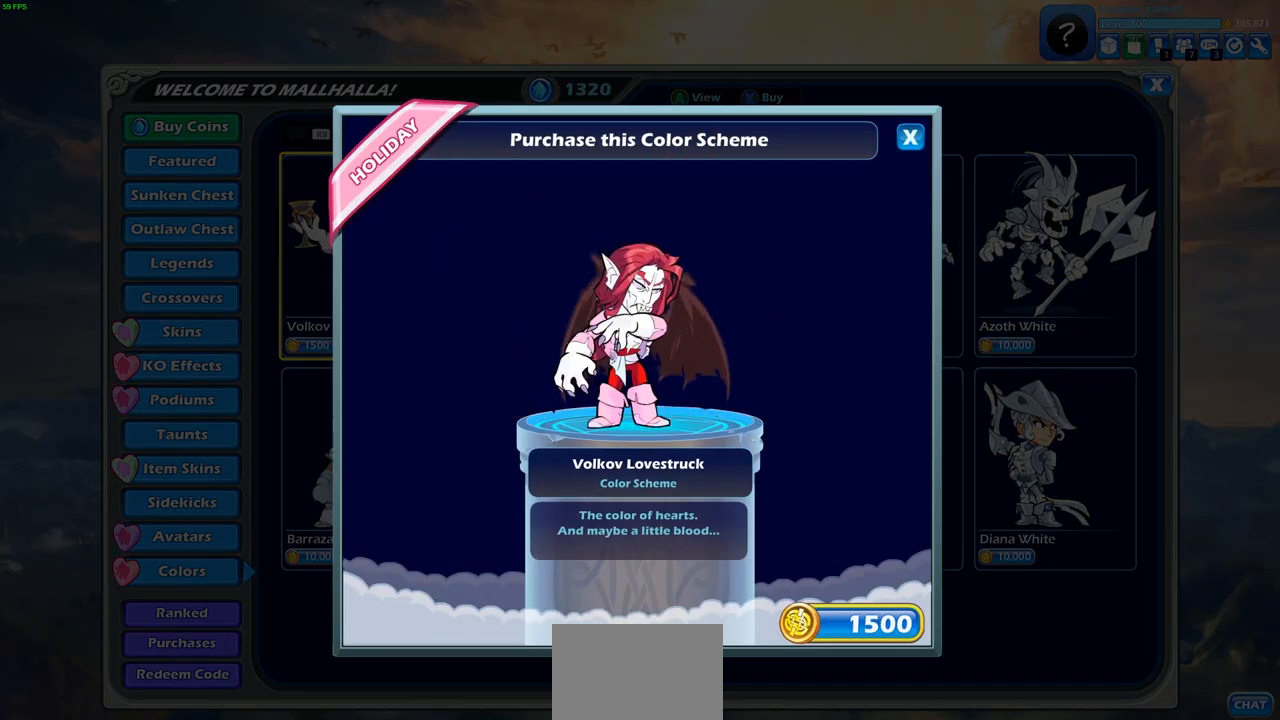
{"buttons": [], "left_stick": "center", "right_stick": "center", "events": []}
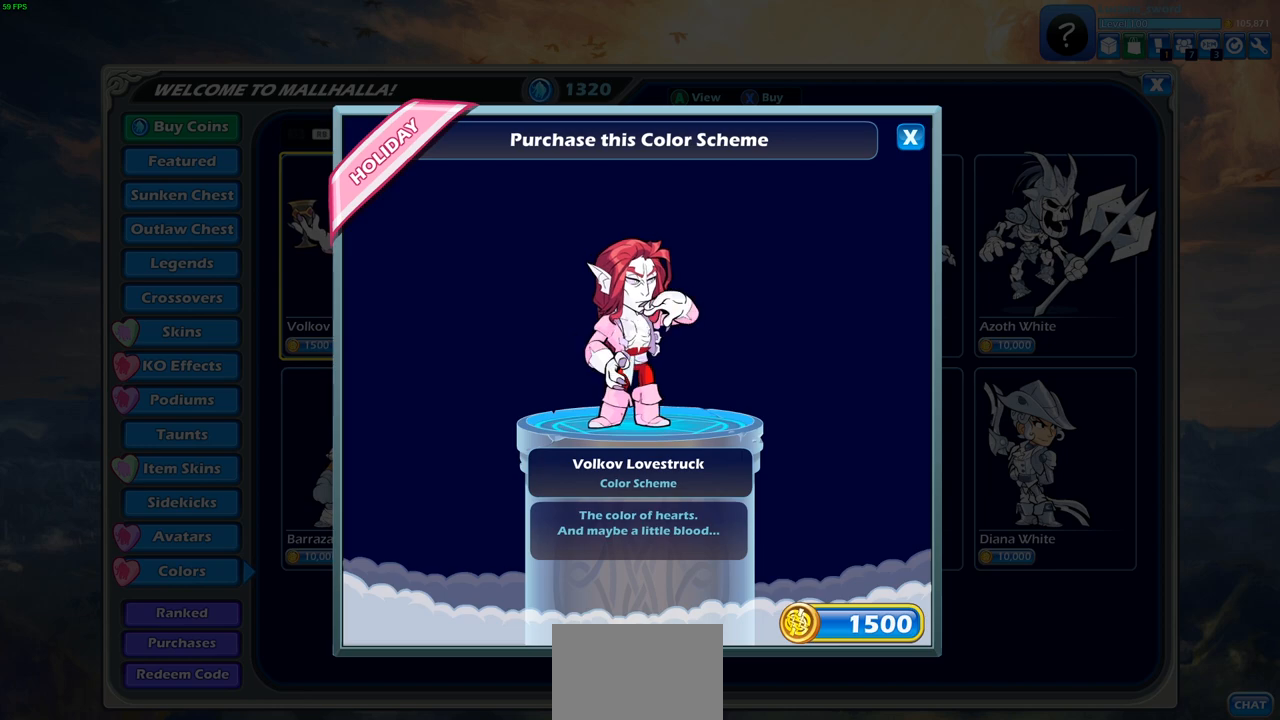
{"buttons": [], "left_stick": "center", "right_stick": "center", "events": [[200, "CROSS", "down"], [333, "CROSS", "up"]]}
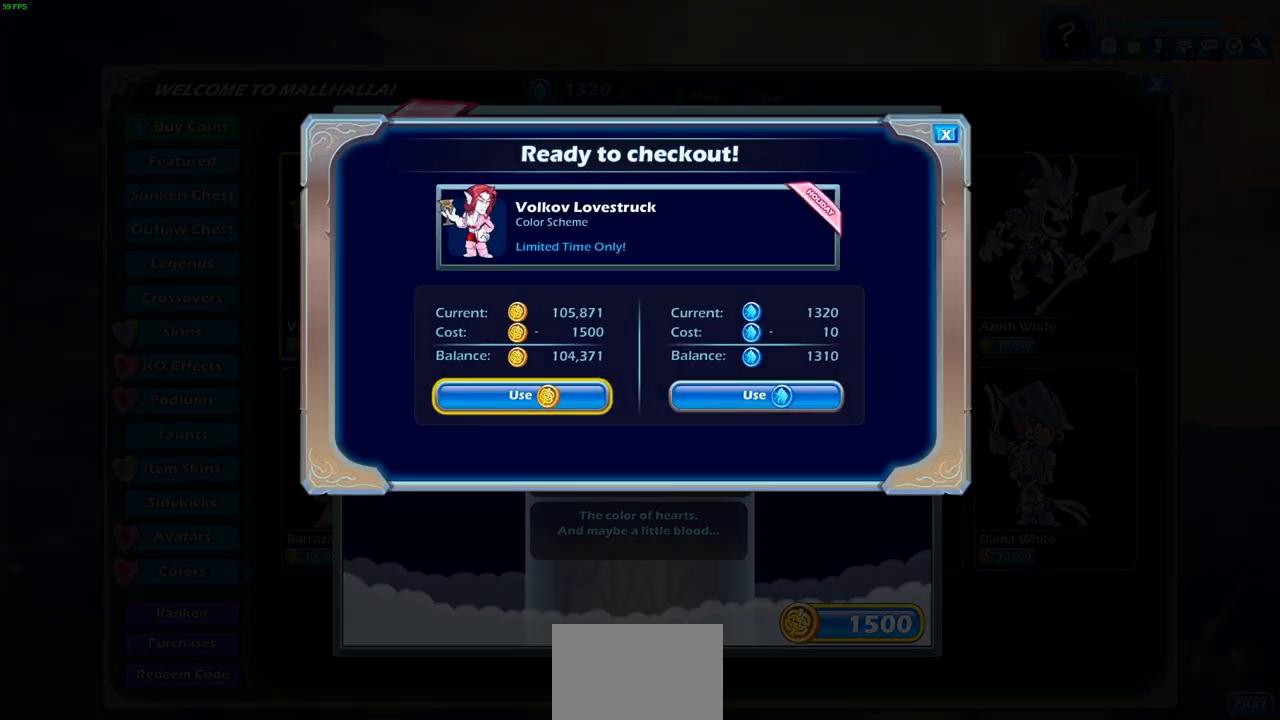
{"buttons": [], "left_stick": "center", "right_stick": "center", "events": []}
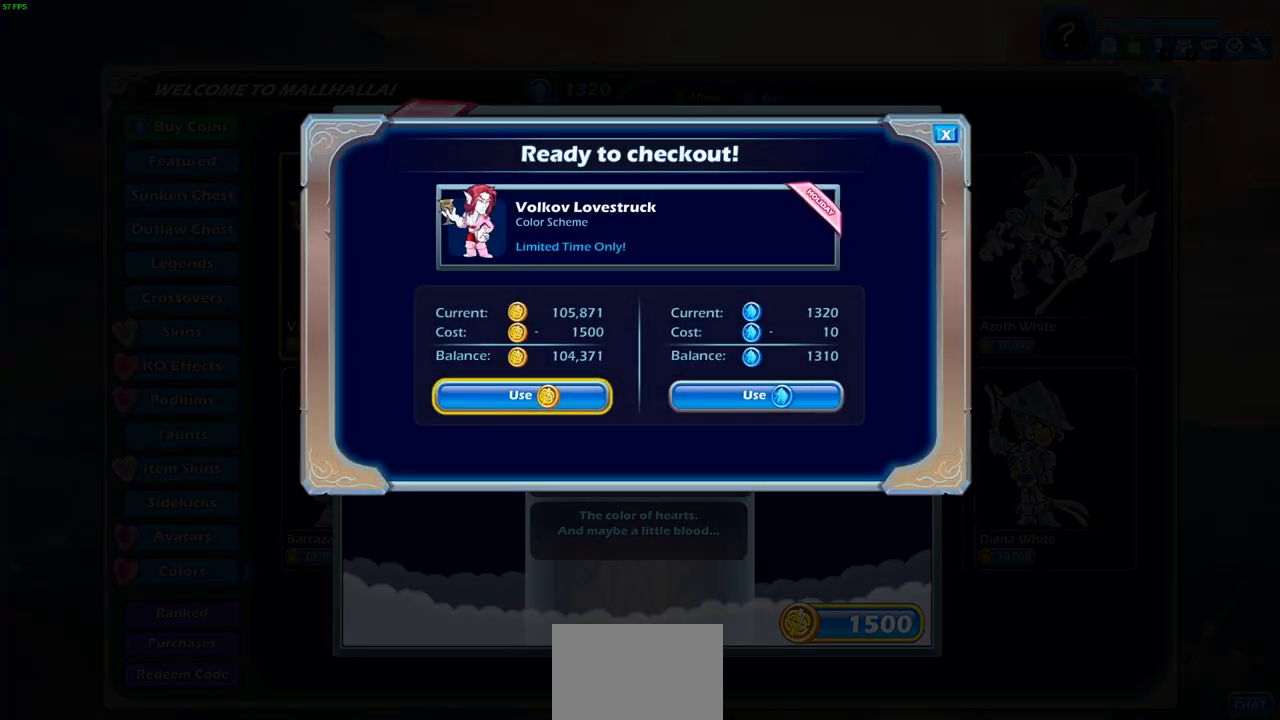
{"buttons": [], "left_stick": "center", "right_stick": "center", "events": [[300, "DPAD_RIGHT", "down"], [383, "DPAD_RIGHT", "up"]]}
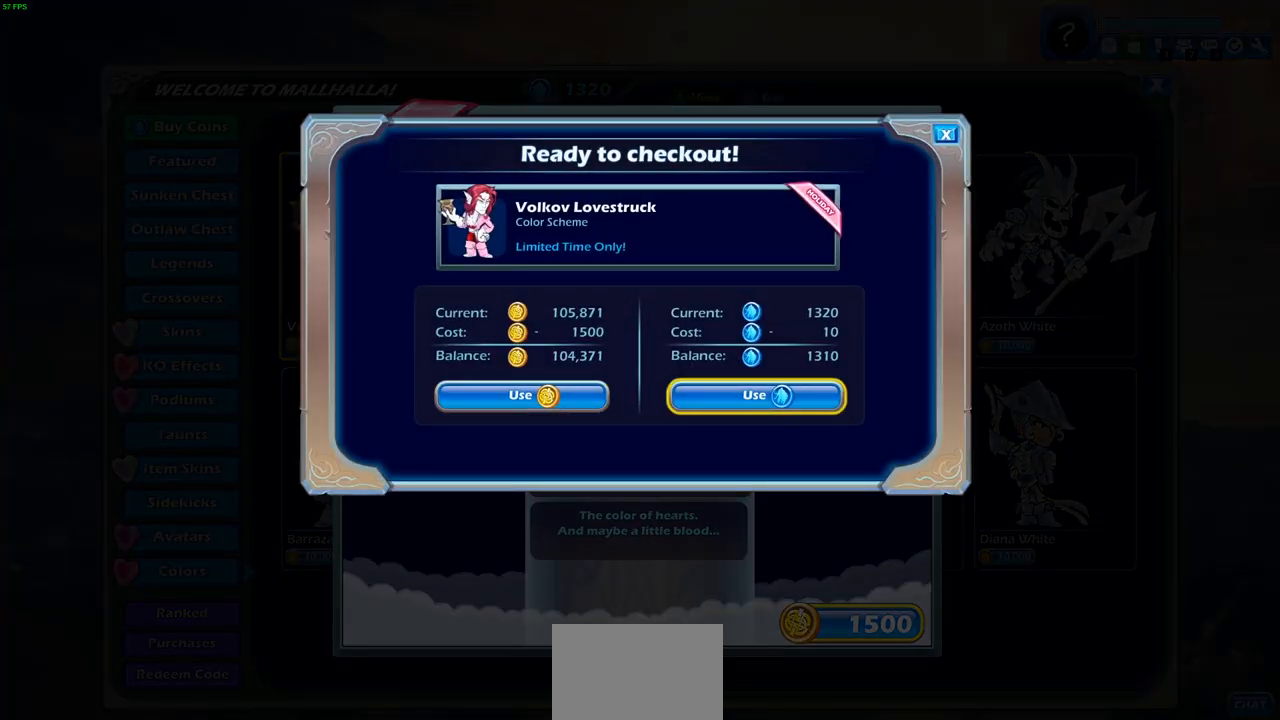
{"buttons": [], "left_stick": "center", "right_stick": "center", "events": []}
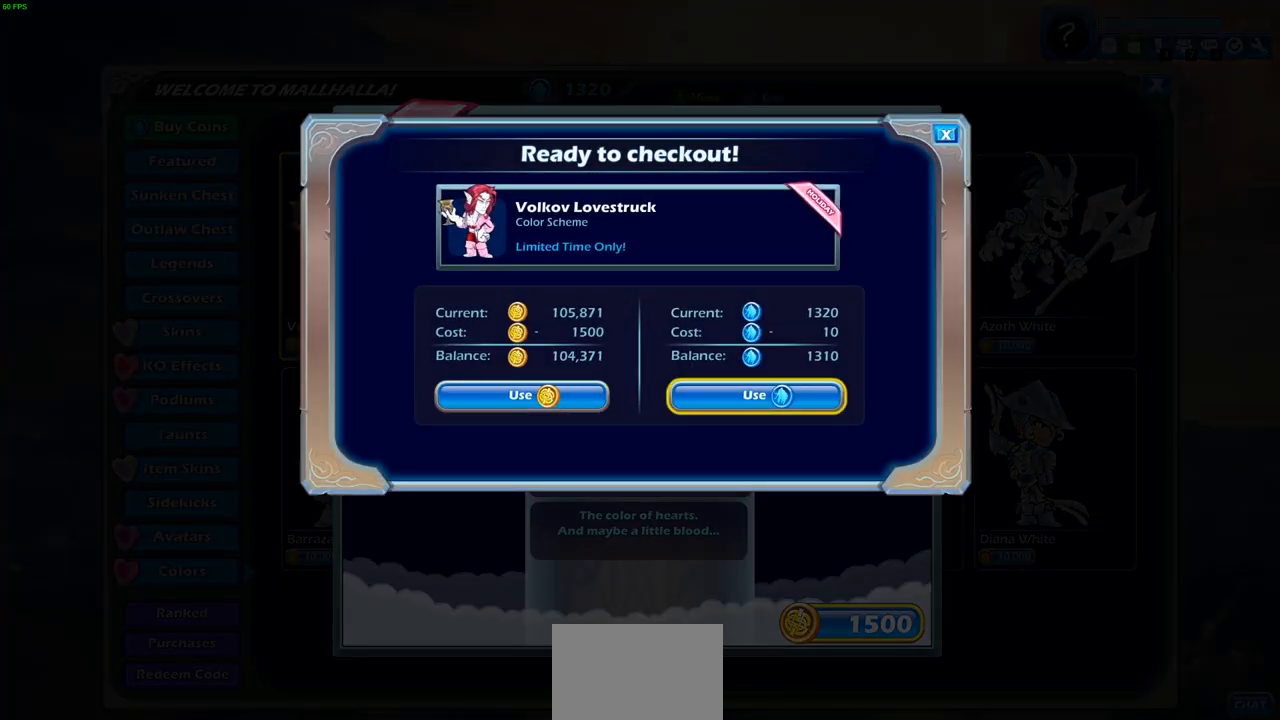
{"buttons": [], "left_stick": "center", "right_stick": "center", "events": []}
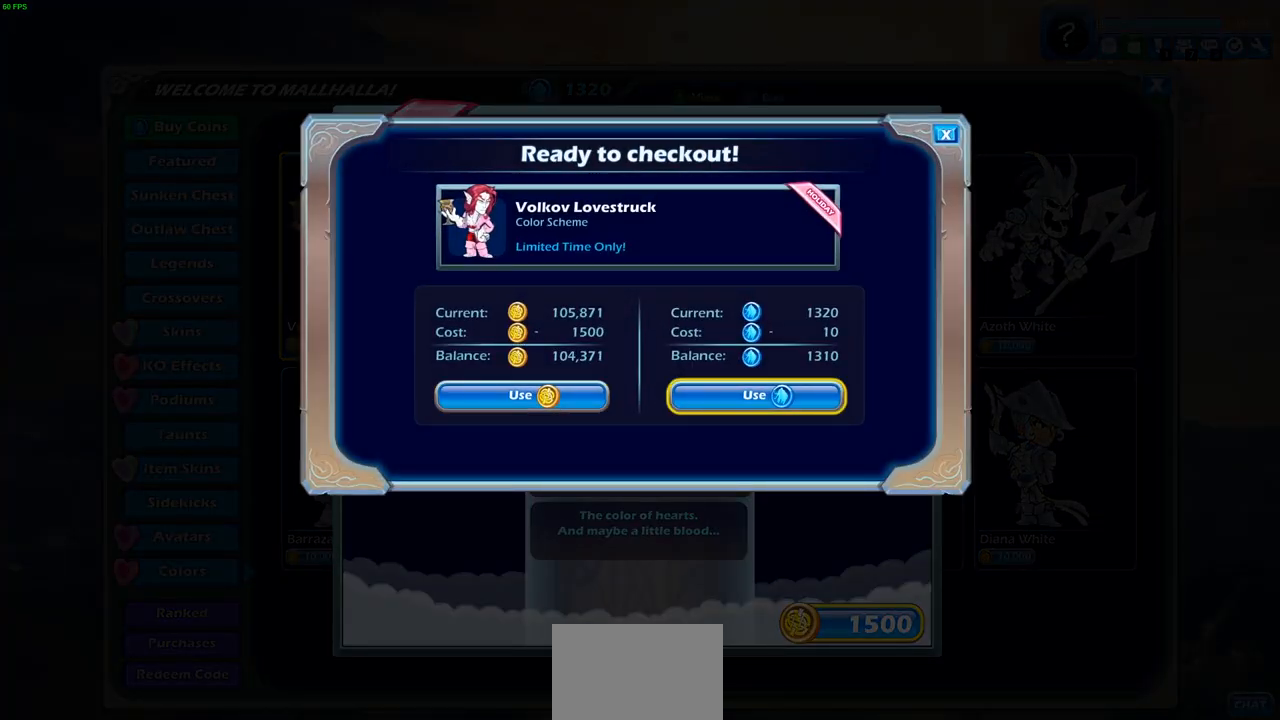
{"buttons": [], "left_stick": "center", "right_stick": "center", "events": []}
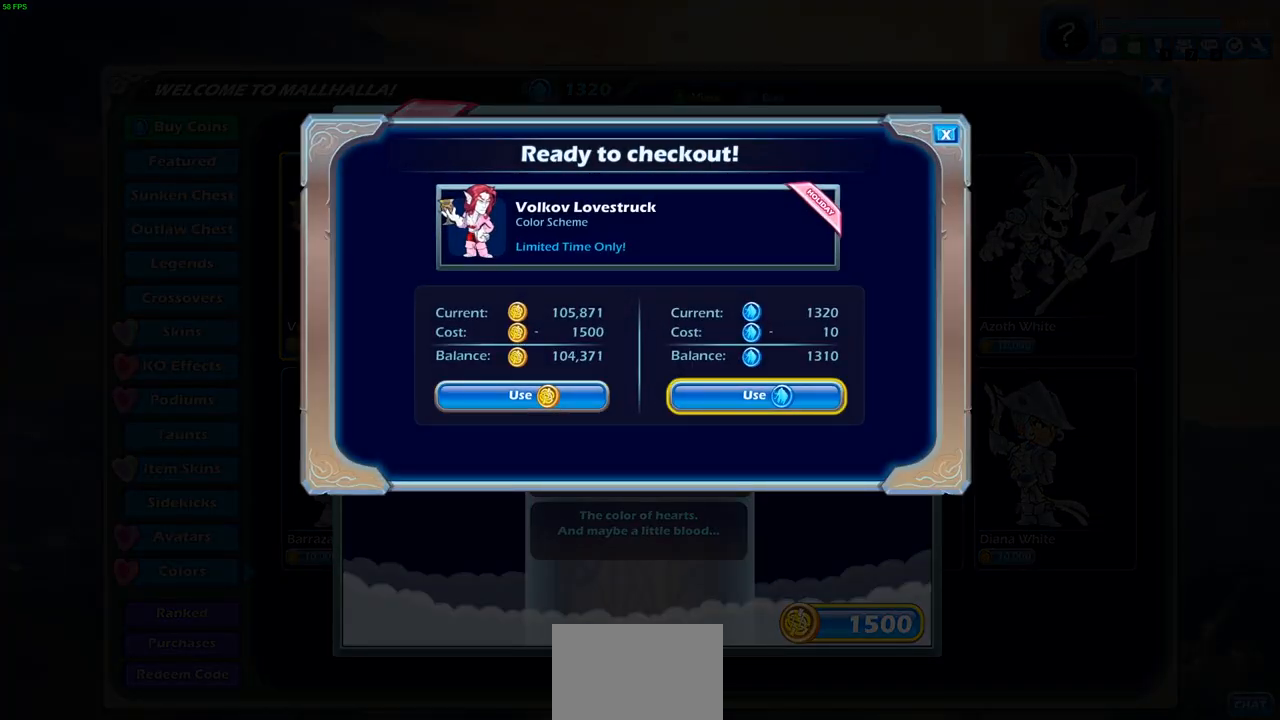
{"buttons": [], "left_stick": "center", "right_stick": "center", "events": []}
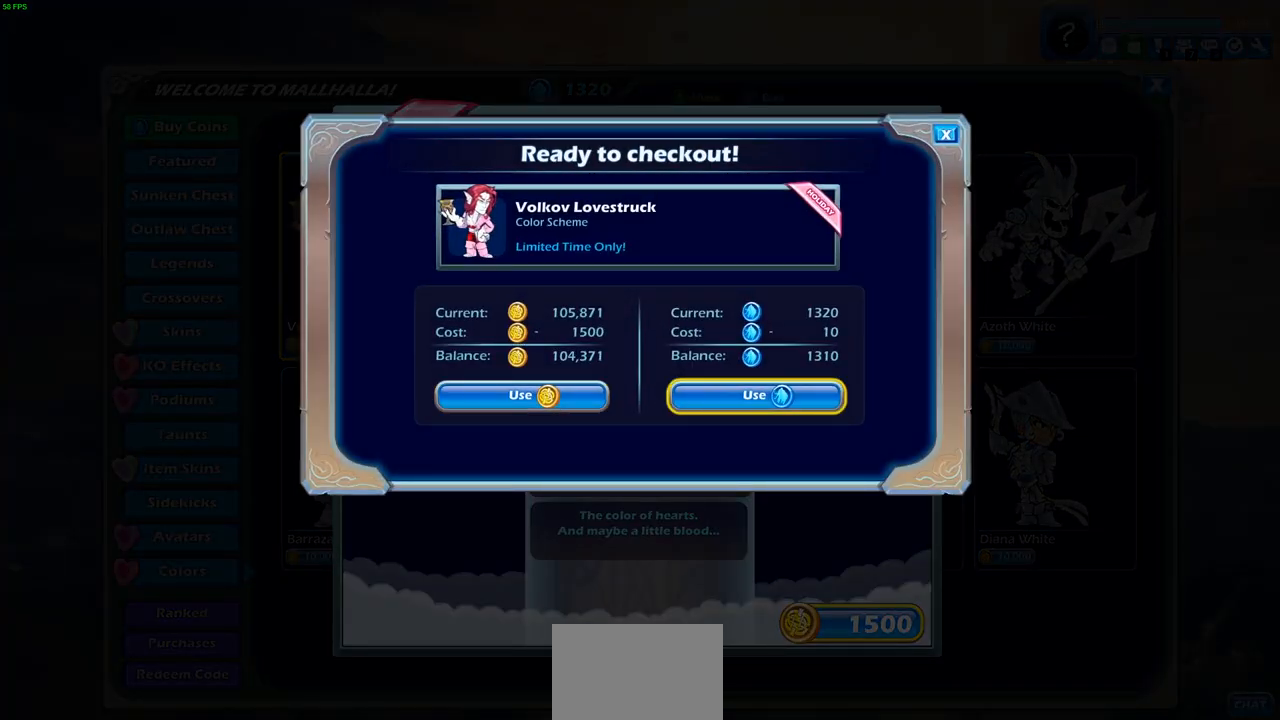
{"buttons": [], "left_stick": "center", "right_stick": "center", "events": []}
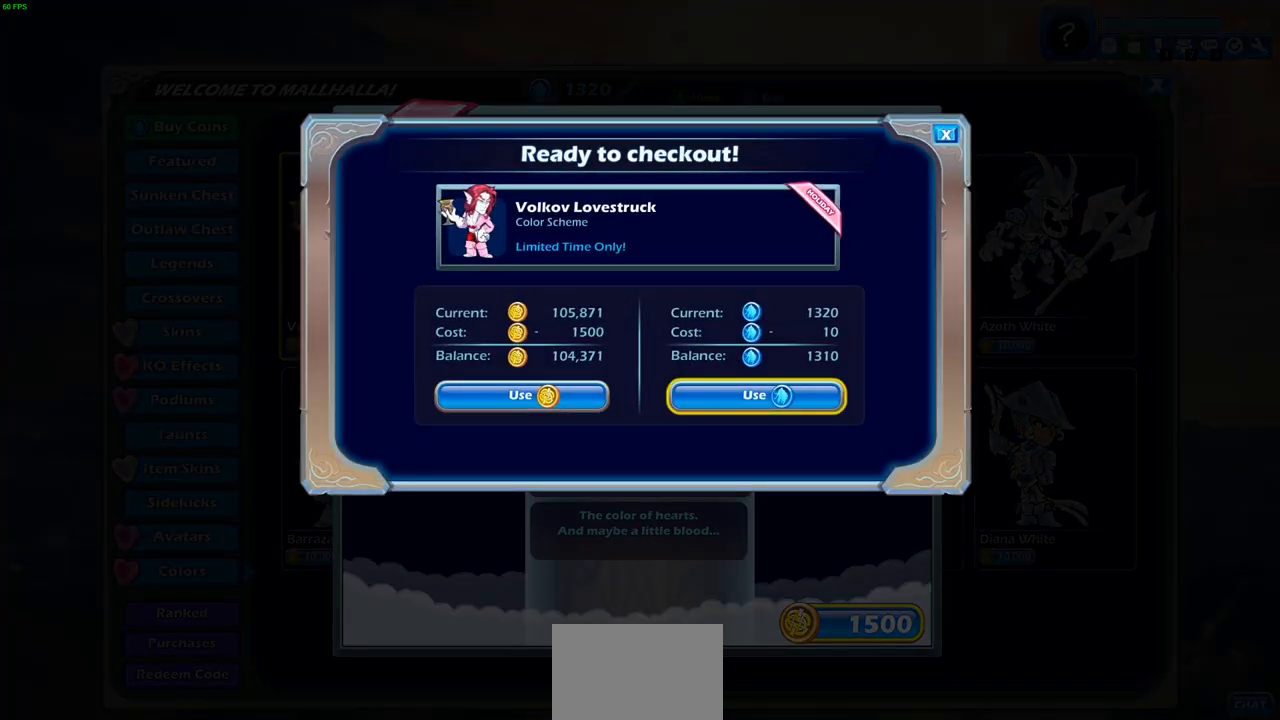
{"buttons": [], "left_stick": "center", "right_stick": "center", "events": []}
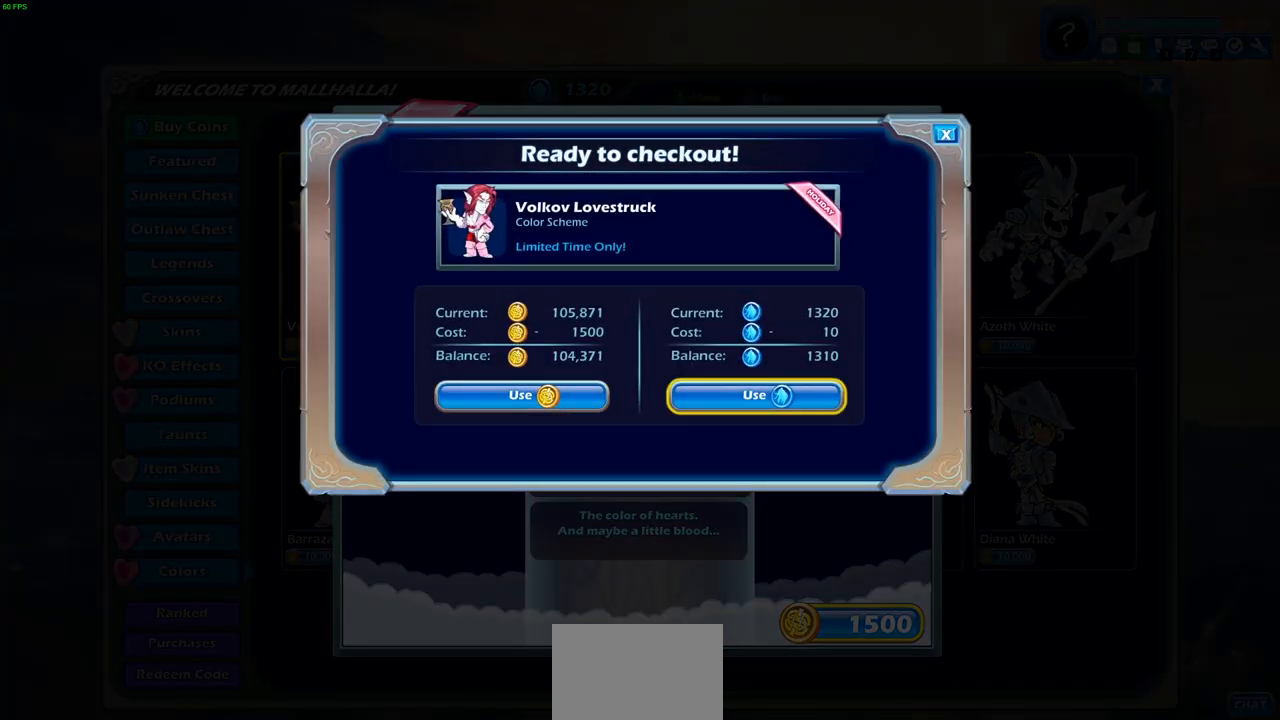
{"buttons": [], "left_stick": "center", "right_stick": "center", "events": []}
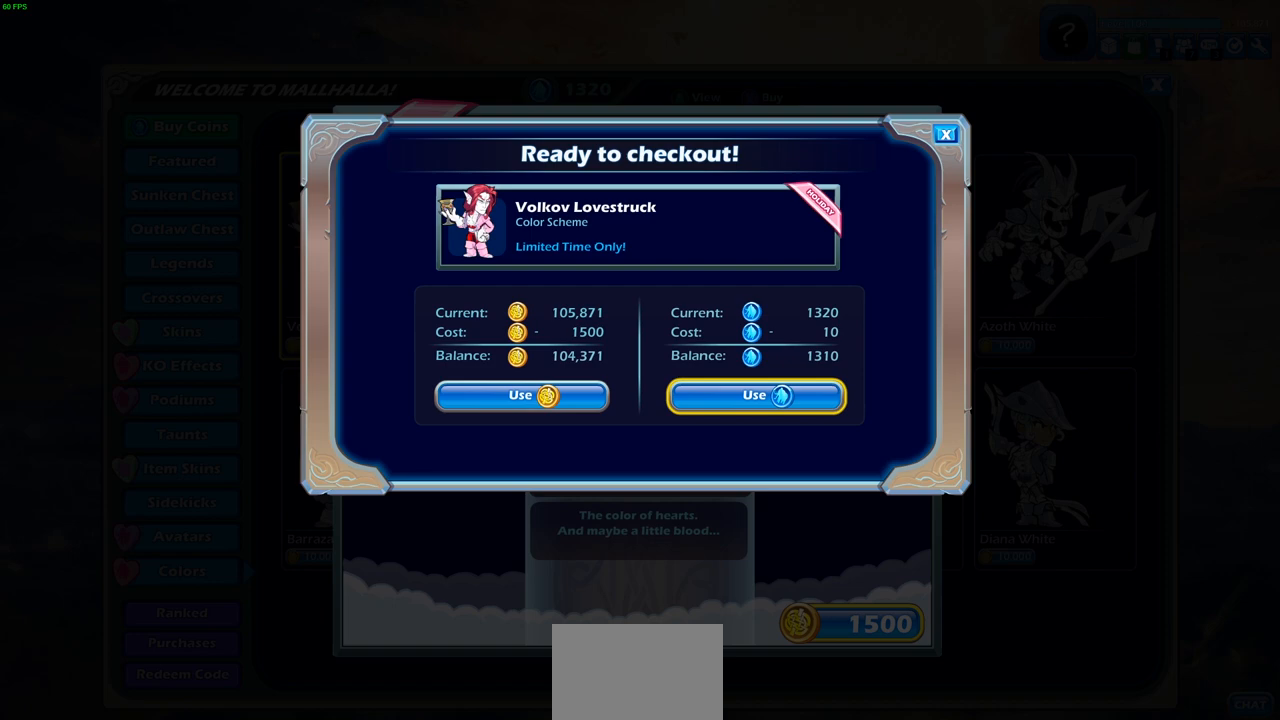
{"buttons": [], "left_stick": "center", "right_stick": "center", "events": []}
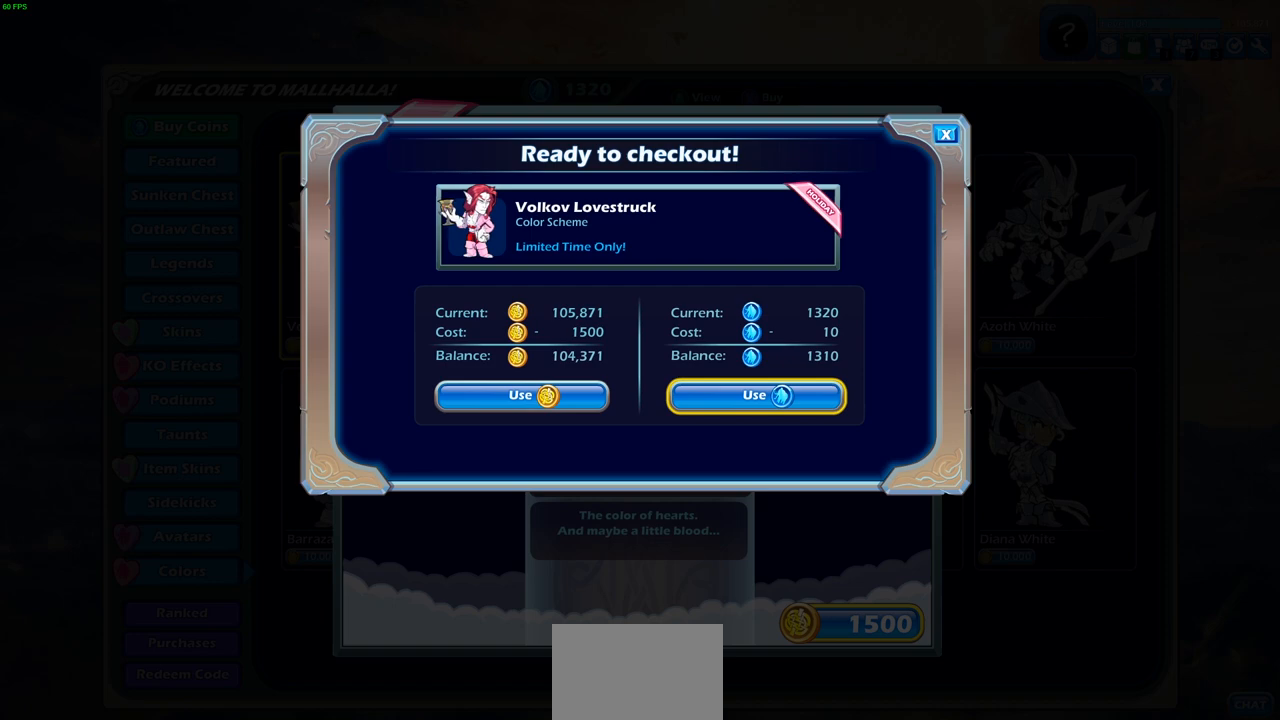
{"buttons": [], "left_stick": "center", "right_stick": "center", "events": []}
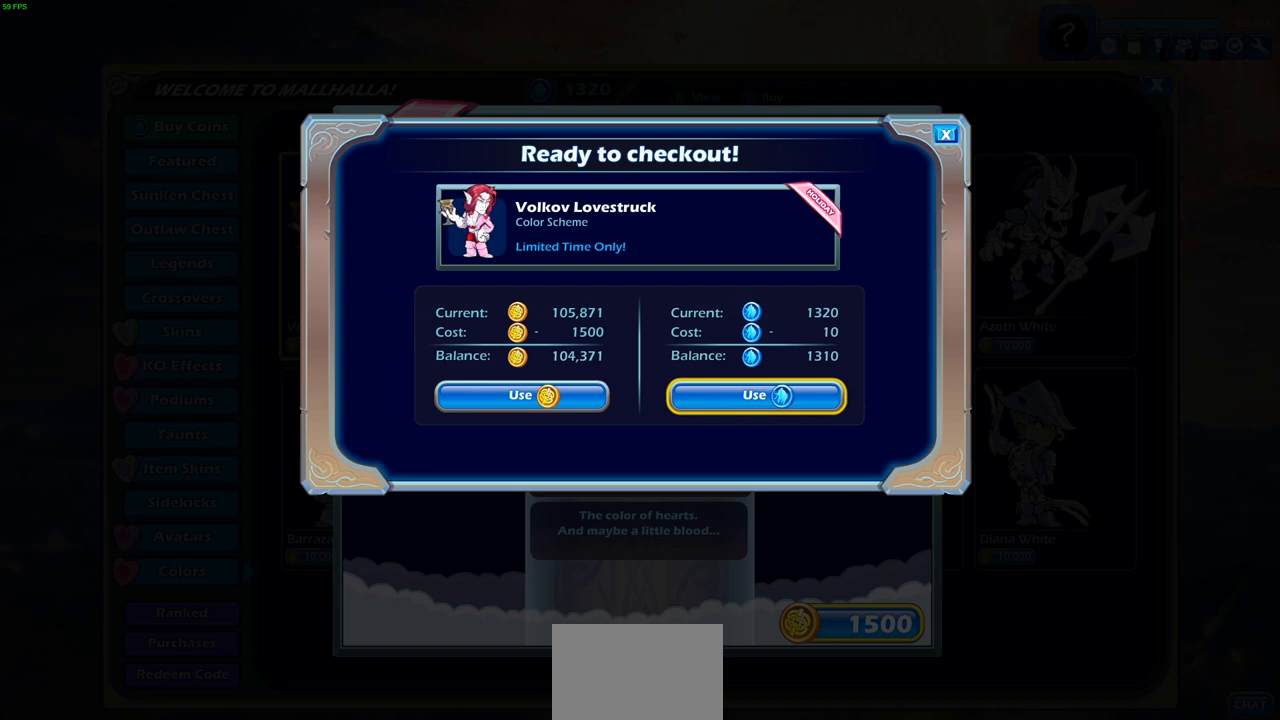
{"buttons": [], "left_stick": "center", "right_stick": "center", "events": []}
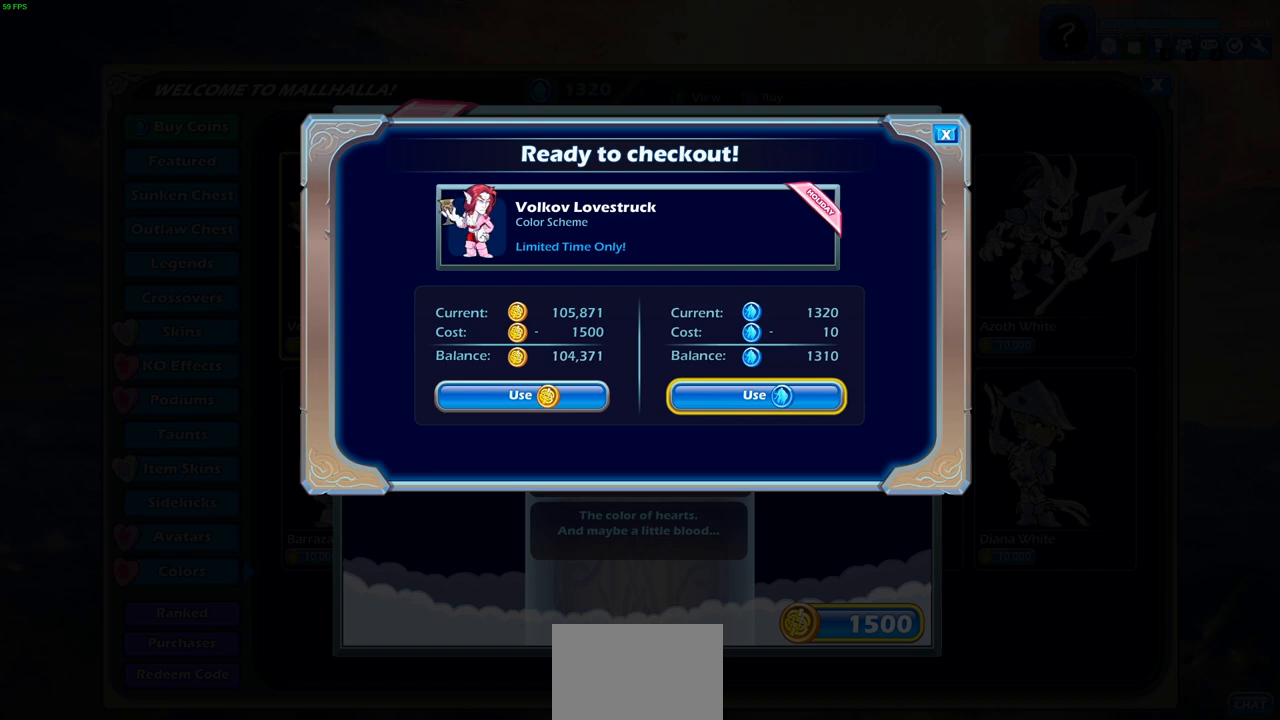
{"buttons": [], "left_stick": "center", "right_stick": "center", "events": [[417, "CROSS", "down"], [483, "CROSS", "up"]]}
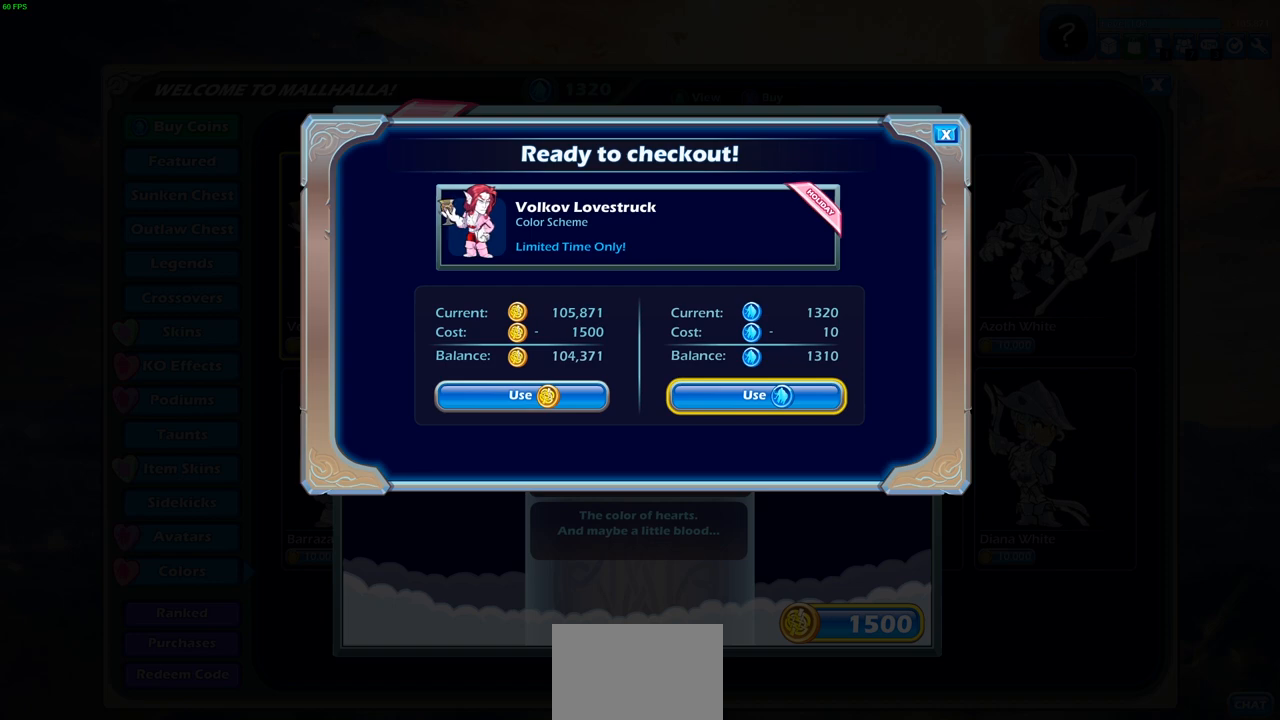
{"buttons": [], "left_stick": "center", "right_stick": "center", "events": []}
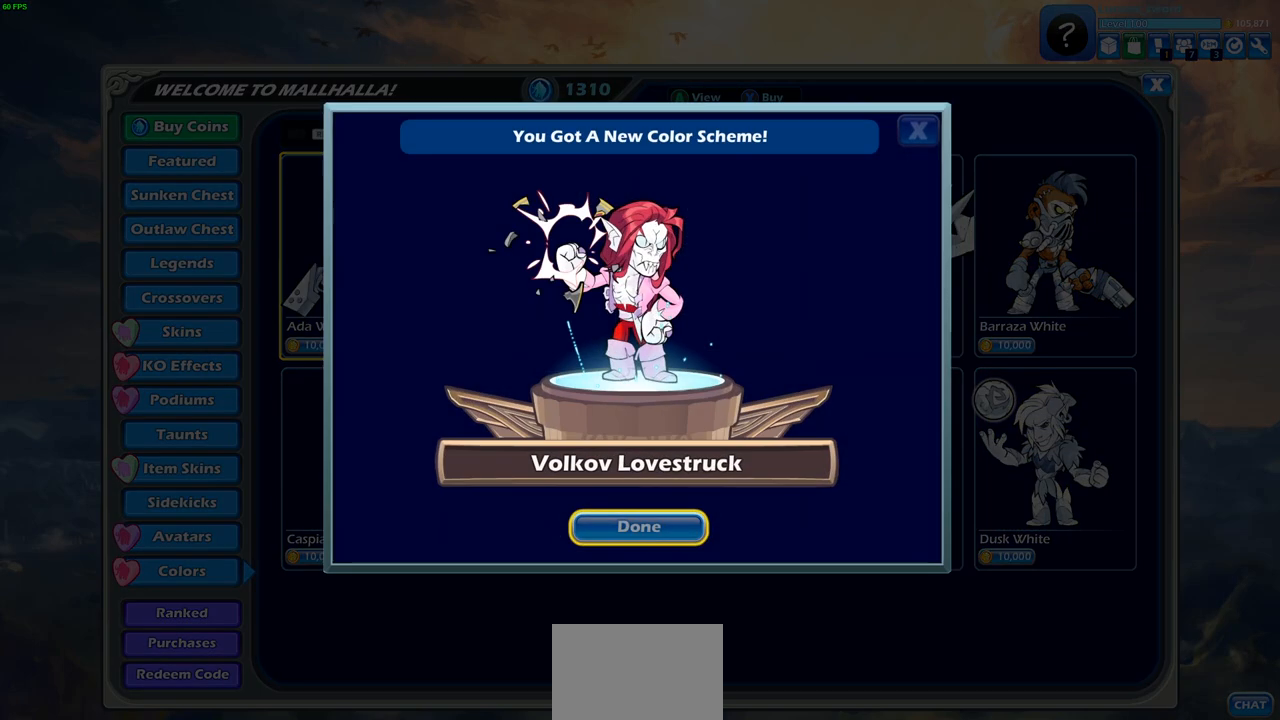
{"buttons": [], "left_stick": "center", "right_stick": "center", "events": []}
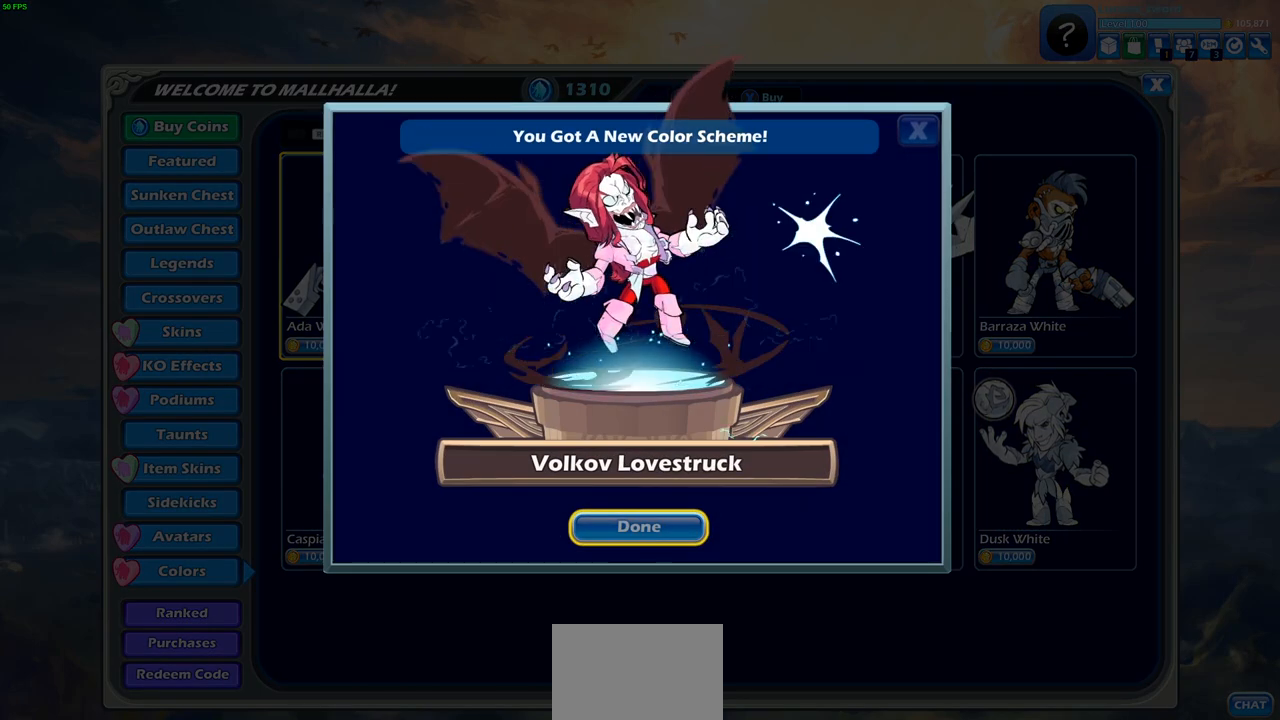
{"buttons": [], "left_stick": "center", "right_stick": "center", "events": []}
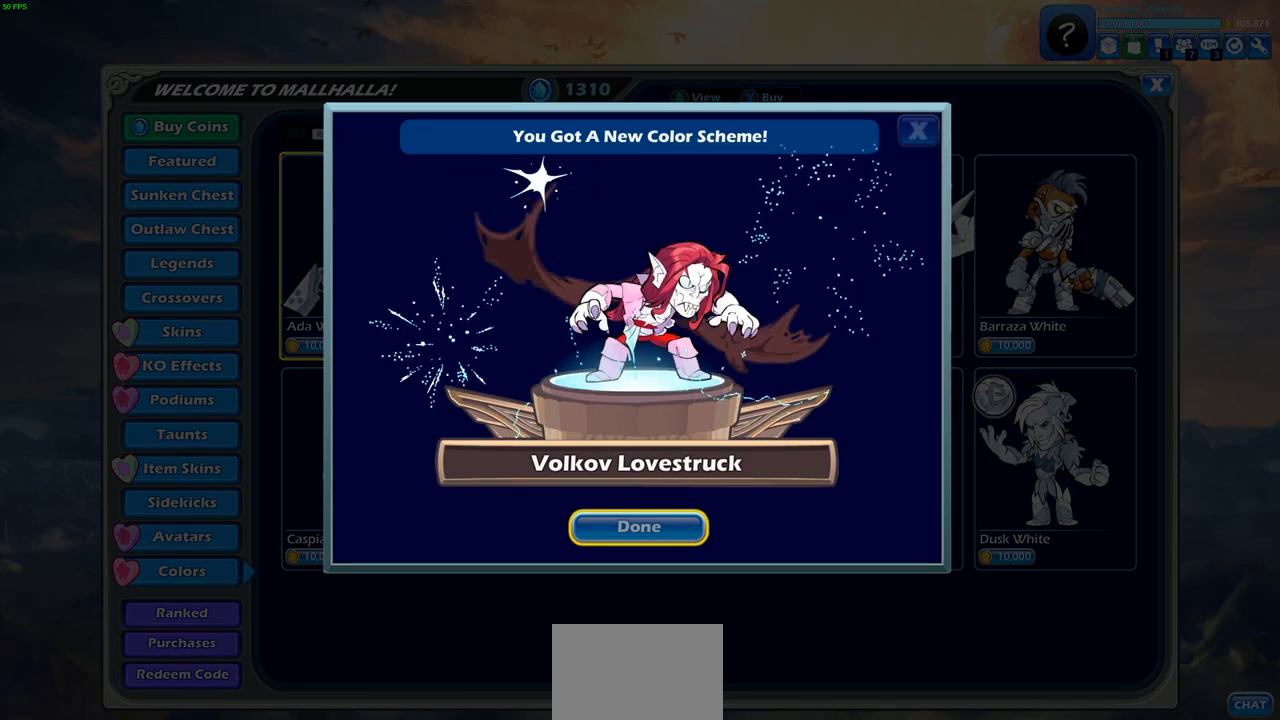
{"buttons": [], "left_stick": "center", "right_stick": "center", "events": []}
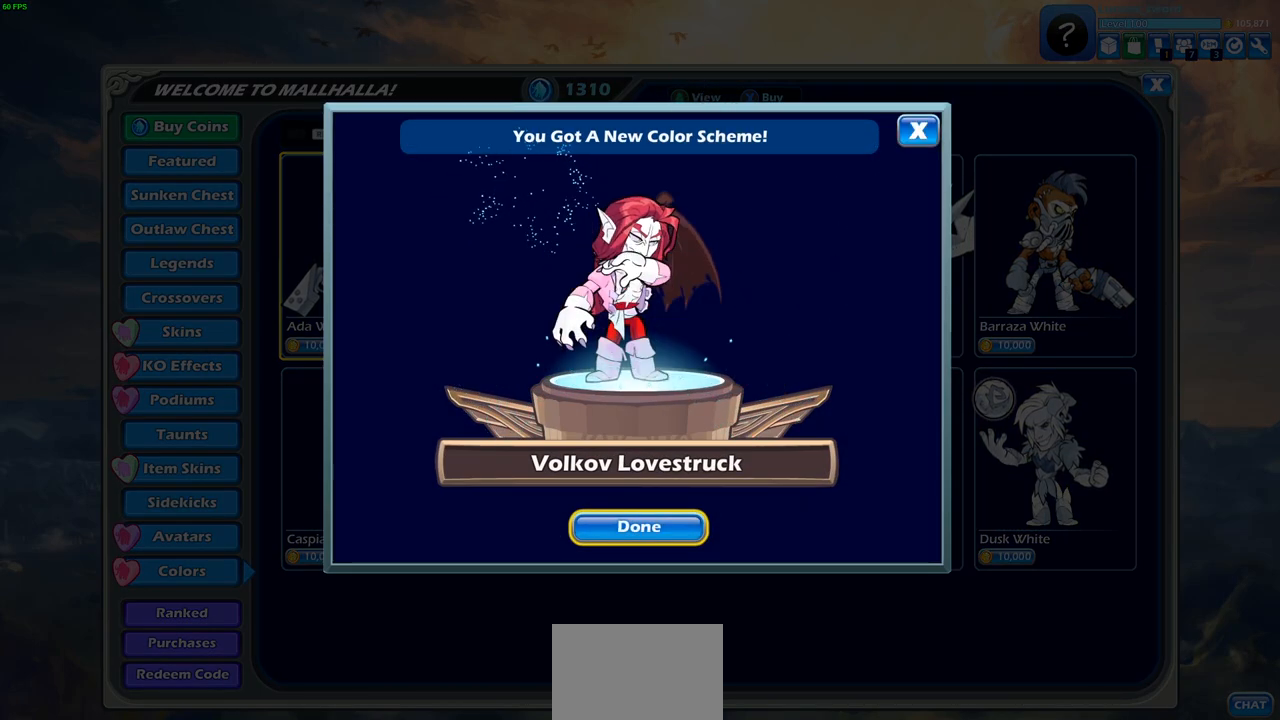
{"buttons": [], "left_stick": "center", "right_stick": "center", "events": []}
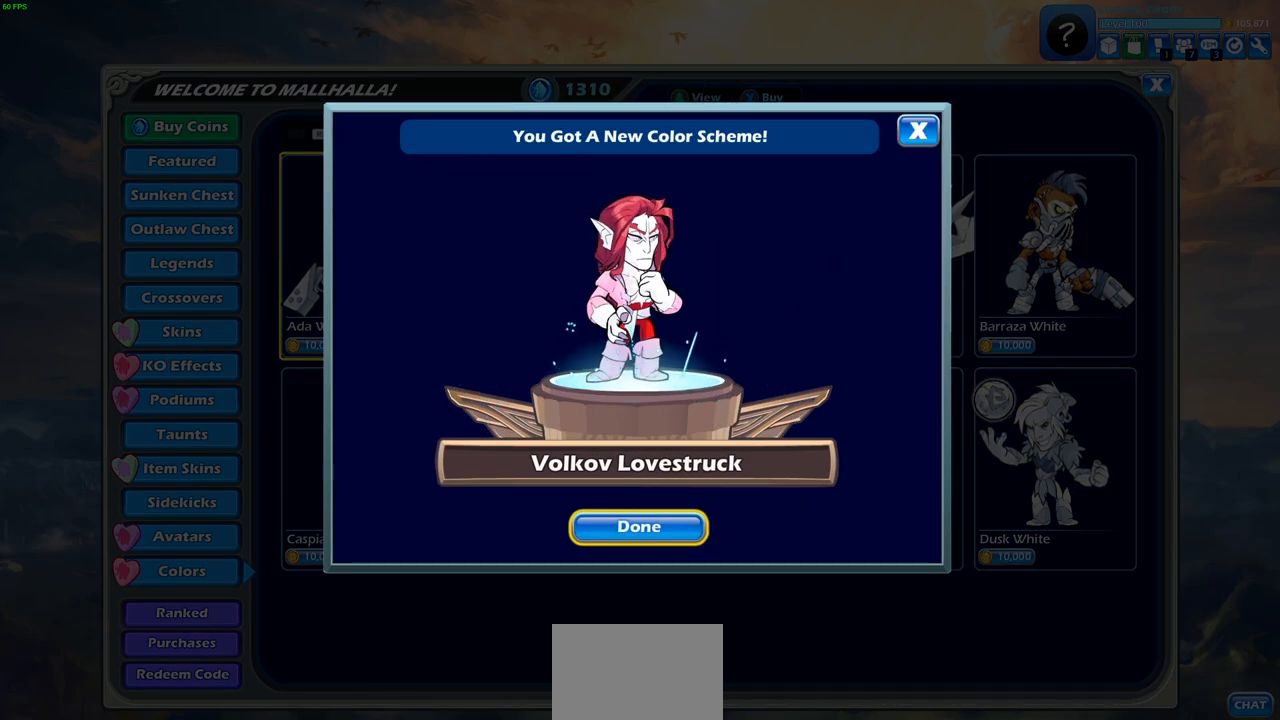
{"buttons": [], "left_stick": "center", "right_stick": "center", "events": [[317, "CROSS", "down"], [417, "CROSS", "up"]]}
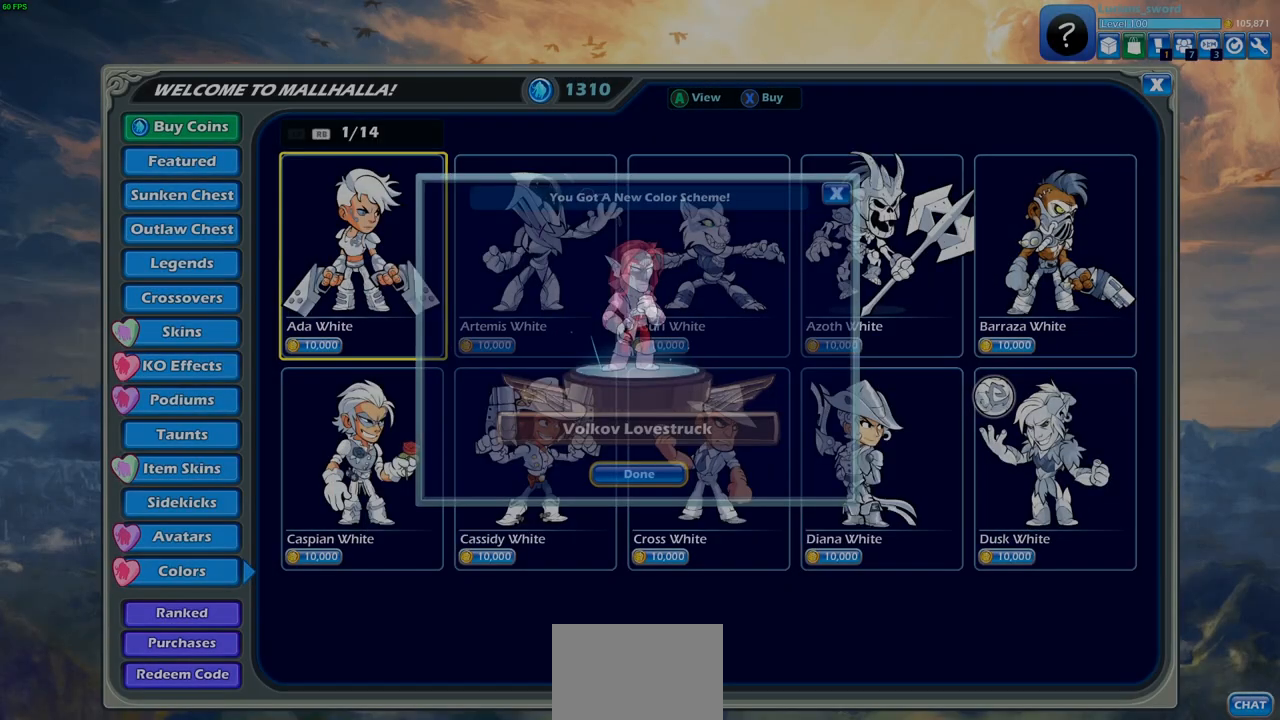
{"buttons": ["DPAD_RIGHT"], "left_stick": "center", "right_stick": "center", "events": [[483, "DPAD_RIGHT", "down"]]}
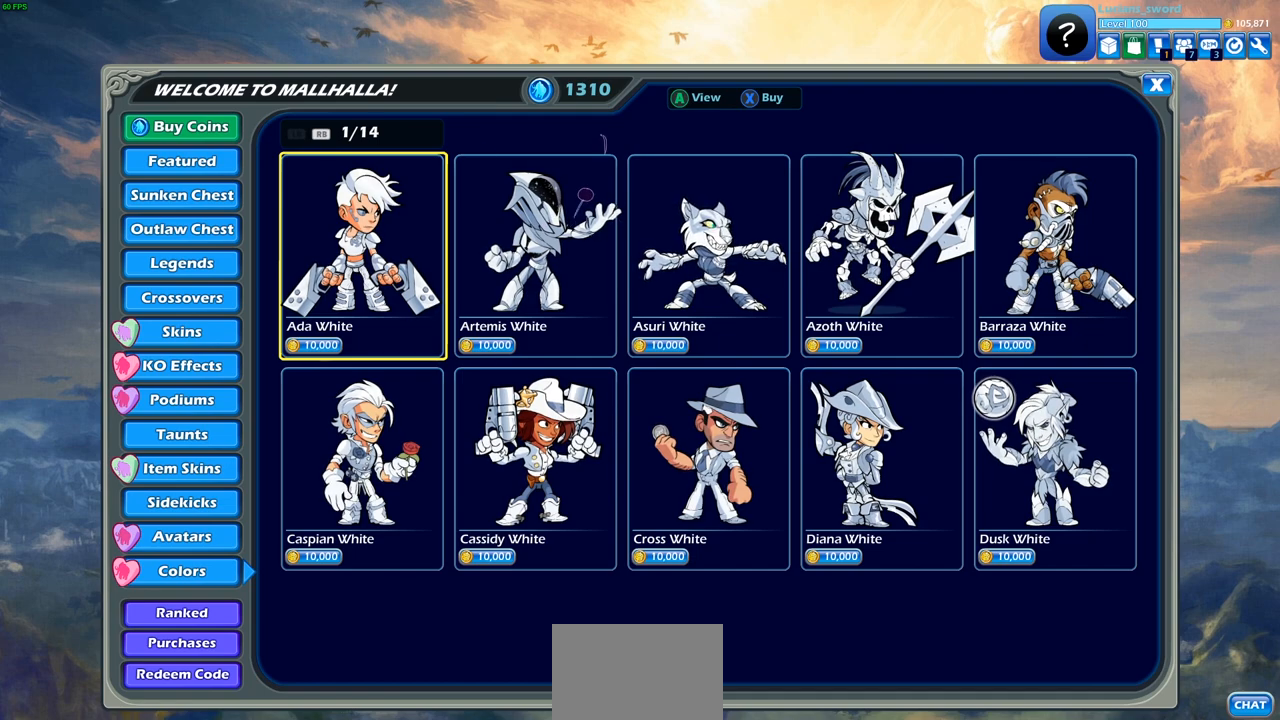
{"buttons": [], "left_stick": "center", "right_stick": "center", "events": [[100, "DPAD_RIGHT", "up"], [333, "DPAD_LEFT", "down"], [433, "DPAD_LEFT", "up"]]}
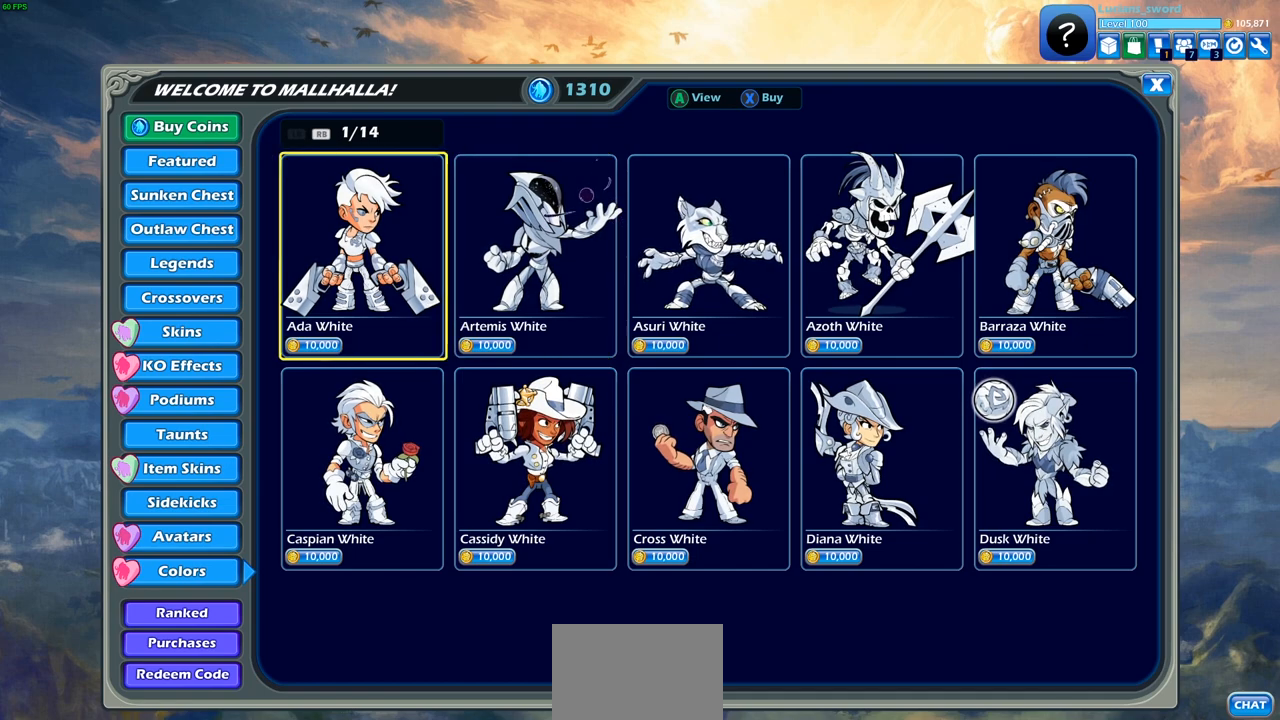
{"buttons": ["DPAD_LEFT"], "left_stick": "center", "right_stick": "center", "events": [[417, "DPAD_LEFT", "down"]]}